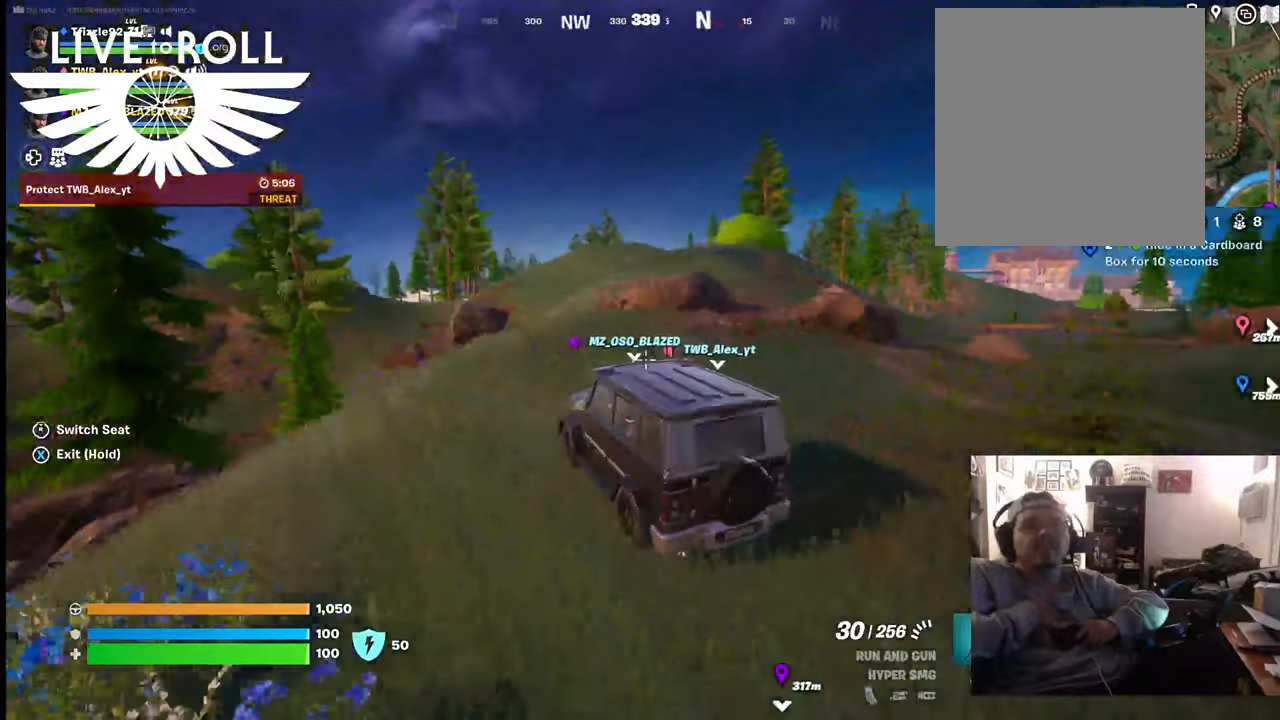
Gameplay with a controller (Xbox layout); each line is a JSON object with the inputs held at the frame after it. "events" lists button and stick changes between this image and that frame as [ms after this image, input, new state], when the widget could be followed in between.
{"buttons": [], "left_stick": "center", "right_stick": "right", "events": [[134, "right_stick", "right"]]}
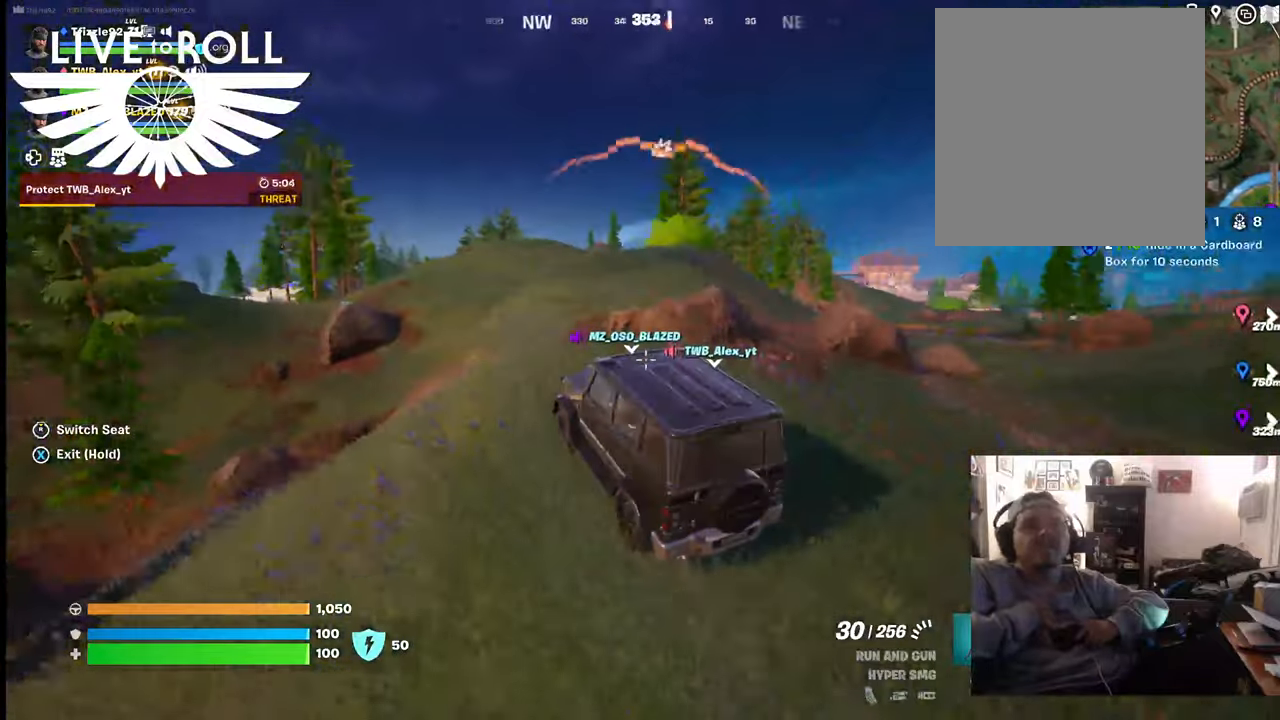
{"buttons": [], "left_stick": "center", "right_stick": "center", "events": [[100, "right_stick", "center"]]}
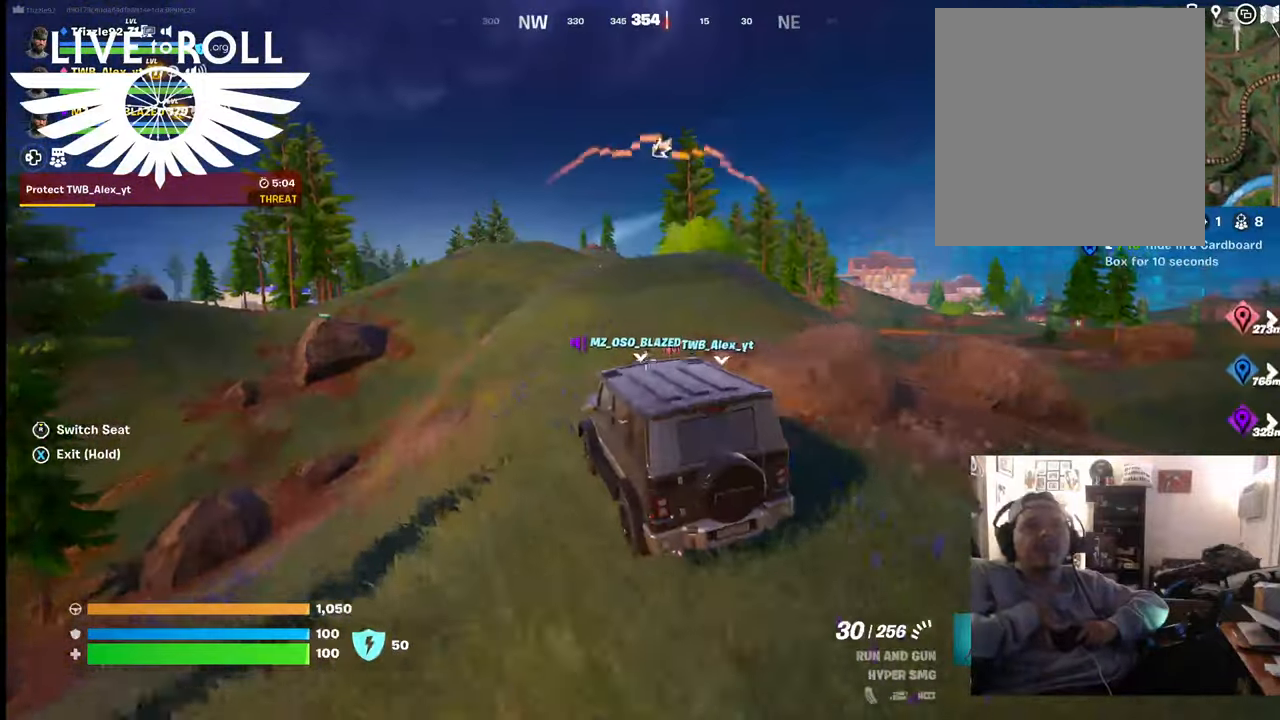
{"buttons": [], "left_stick": "center", "right_stick": "right", "events": [[300, "right_stick", "right"]]}
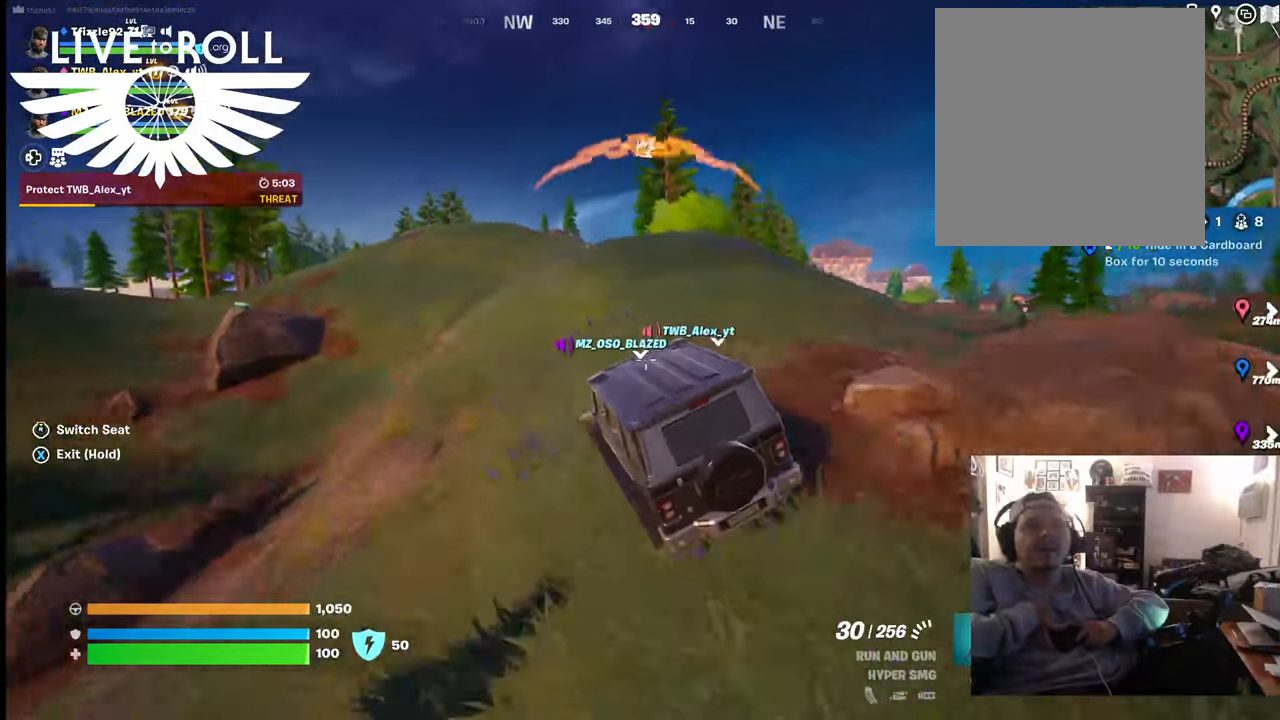
{"buttons": [], "left_stick": "center", "right_stick": "center", "events": [[100, "right_stick", "center"]]}
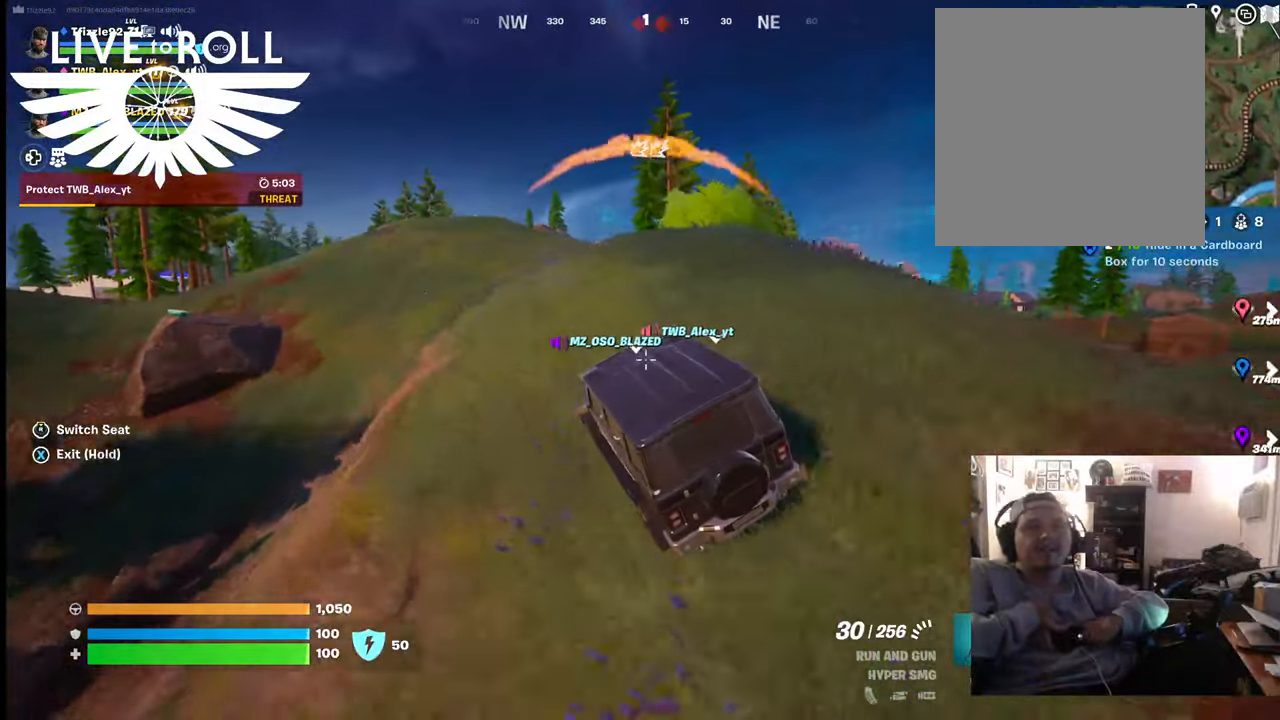
{"buttons": [], "left_stick": "center", "right_stick": "center", "events": []}
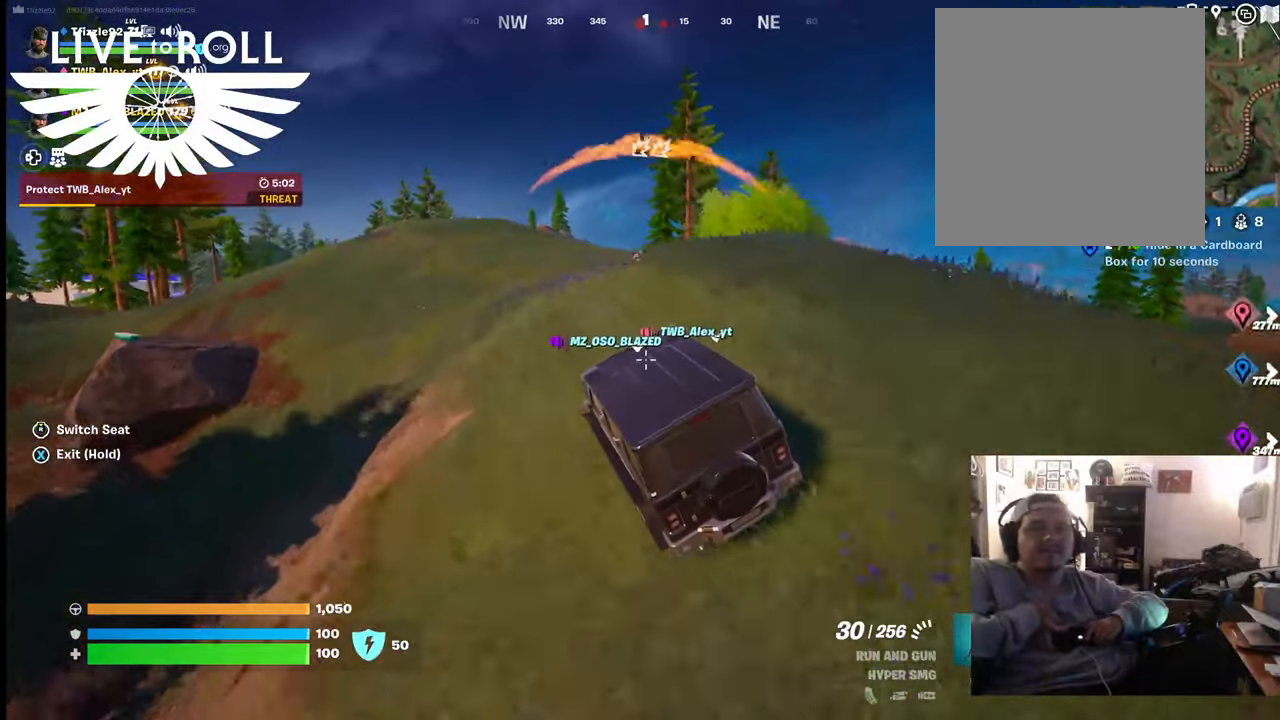
{"buttons": [], "left_stick": "center", "right_stick": "center", "events": []}
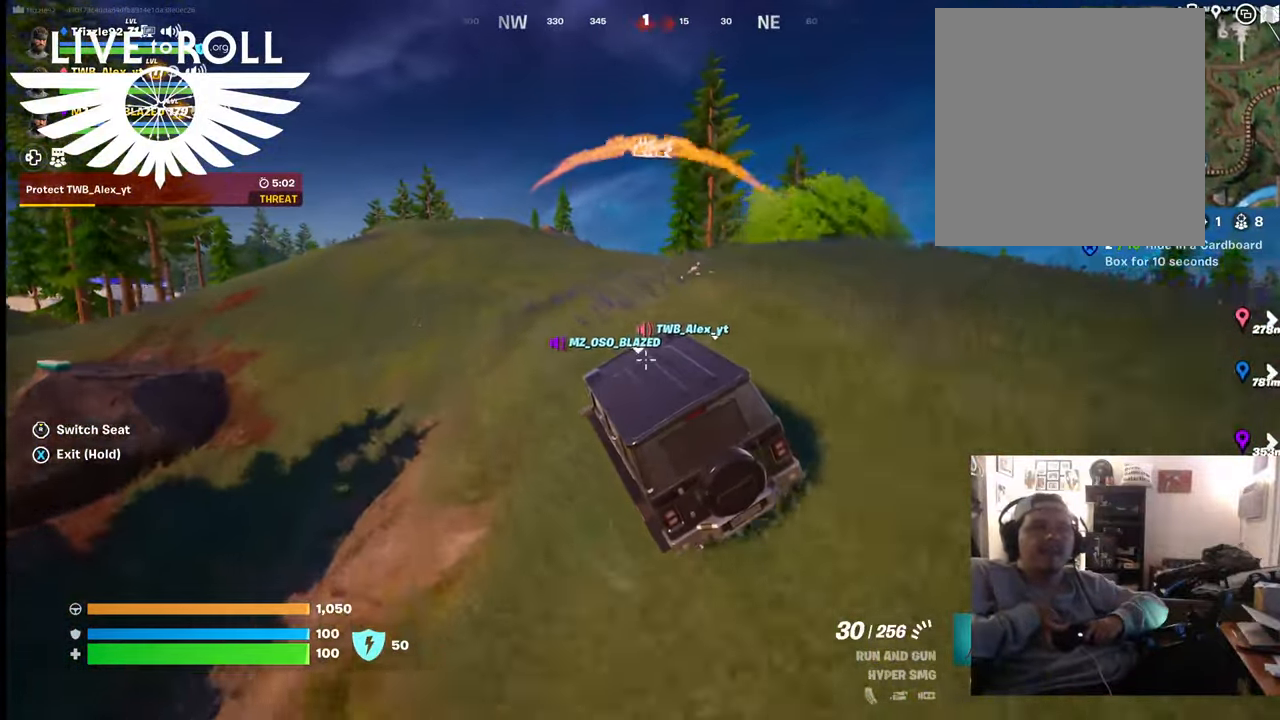
{"buttons": [], "left_stick": "center", "right_stick": "center", "events": []}
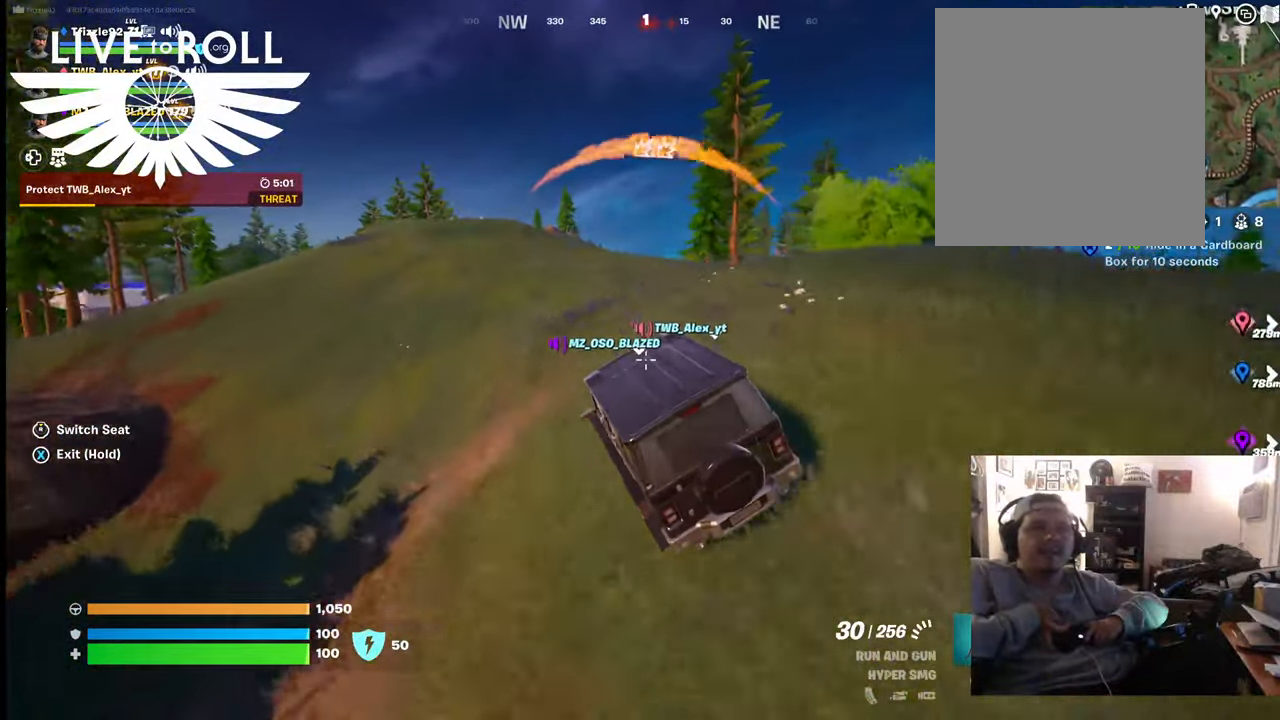
{"buttons": [], "left_stick": "center", "right_stick": "center", "events": []}
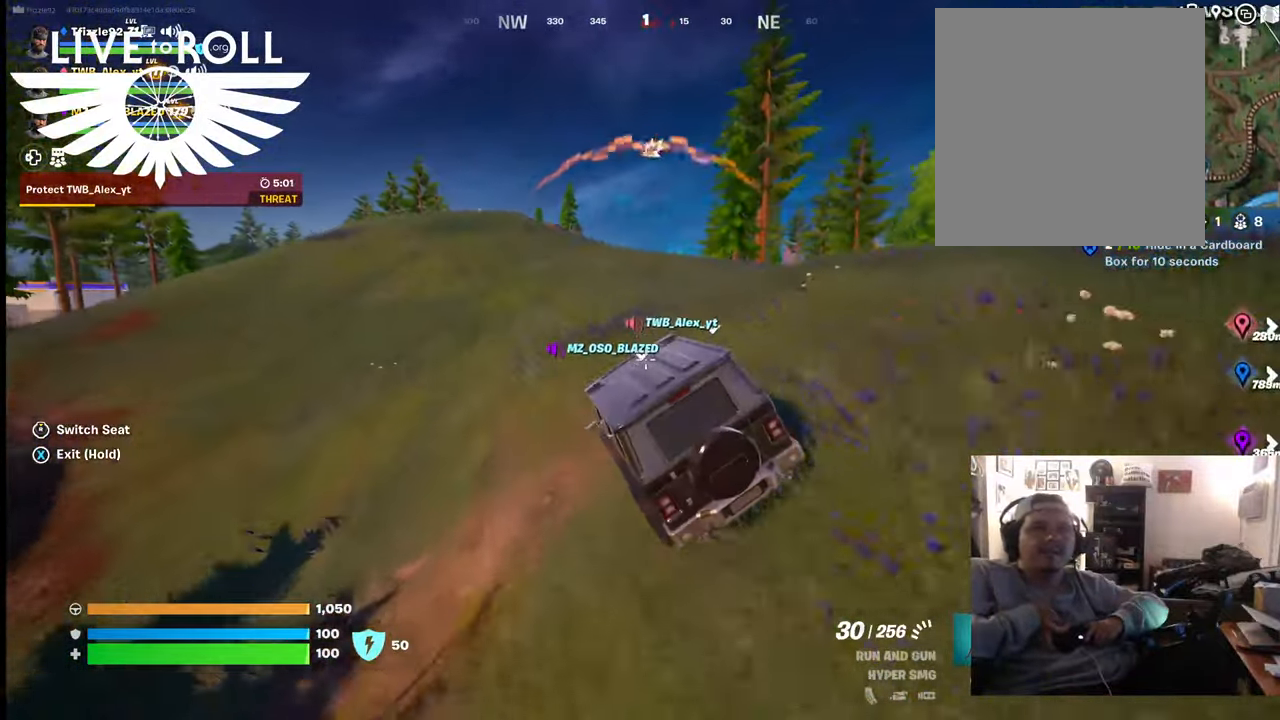
{"buttons": [], "left_stick": "center", "right_stick": "center", "events": []}
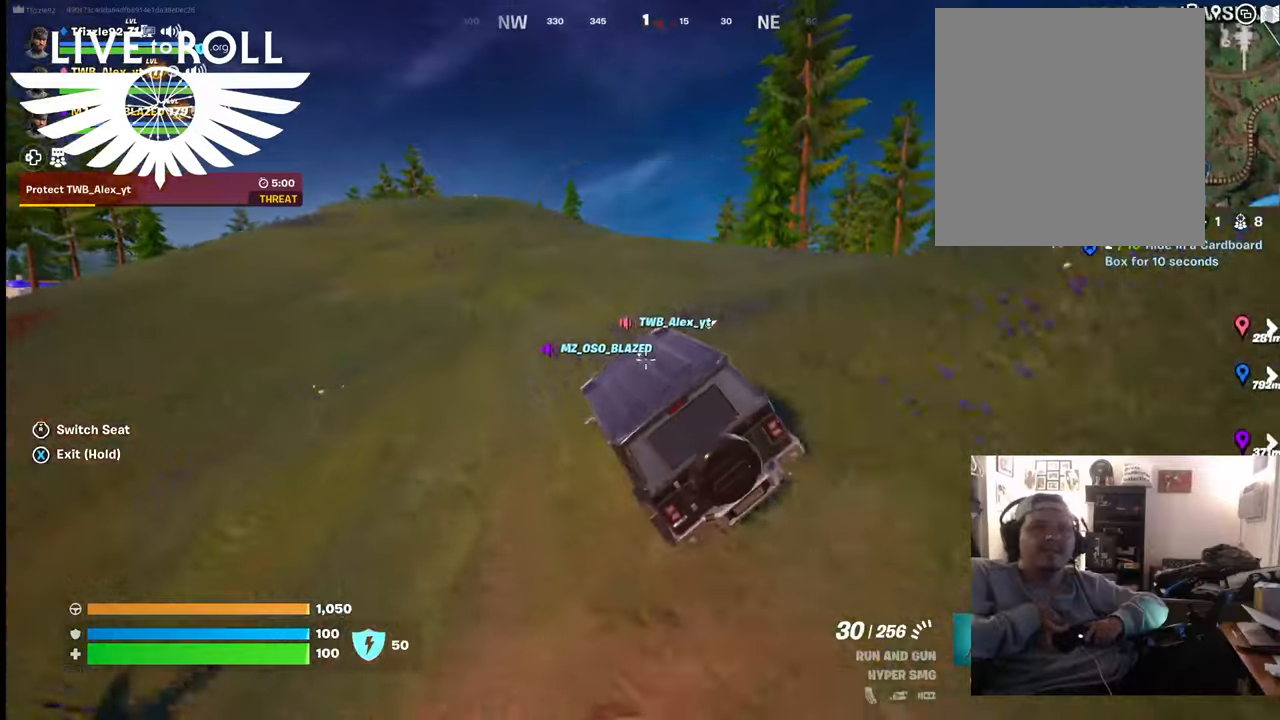
{"buttons": [], "left_stick": "center", "right_stick": "center", "events": []}
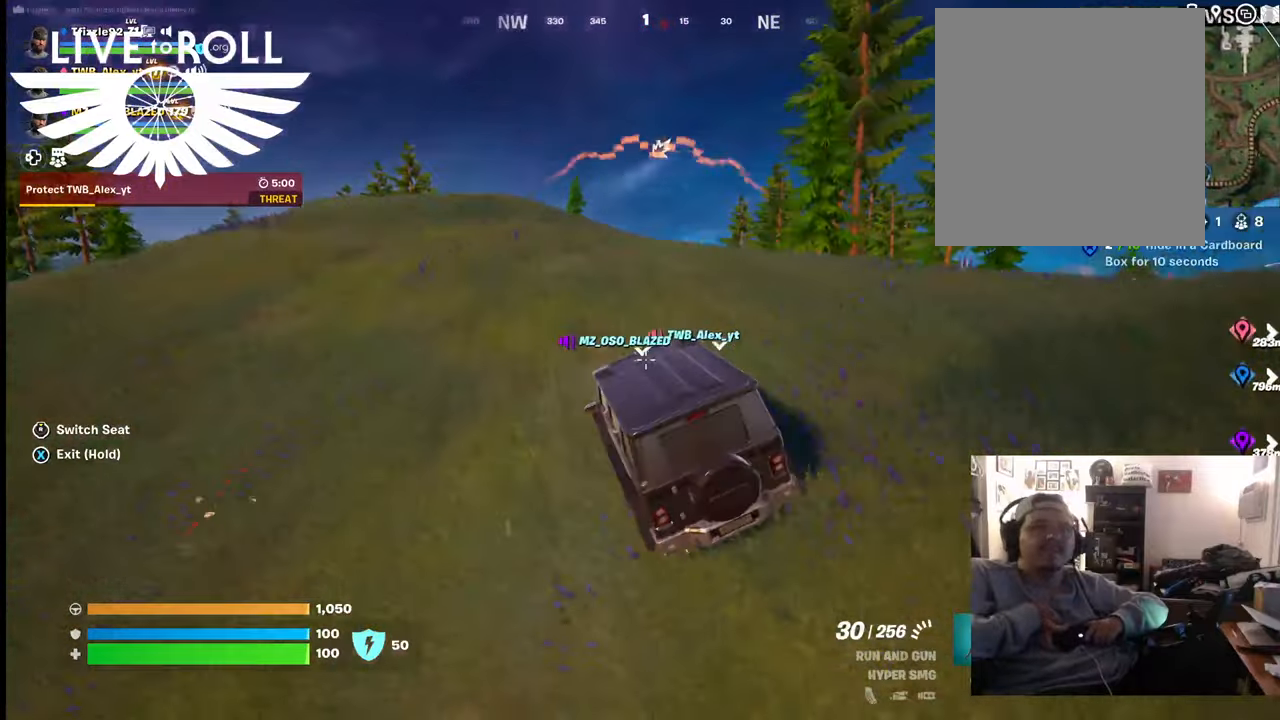
{"buttons": [], "left_stick": "center", "right_stick": "center", "events": []}
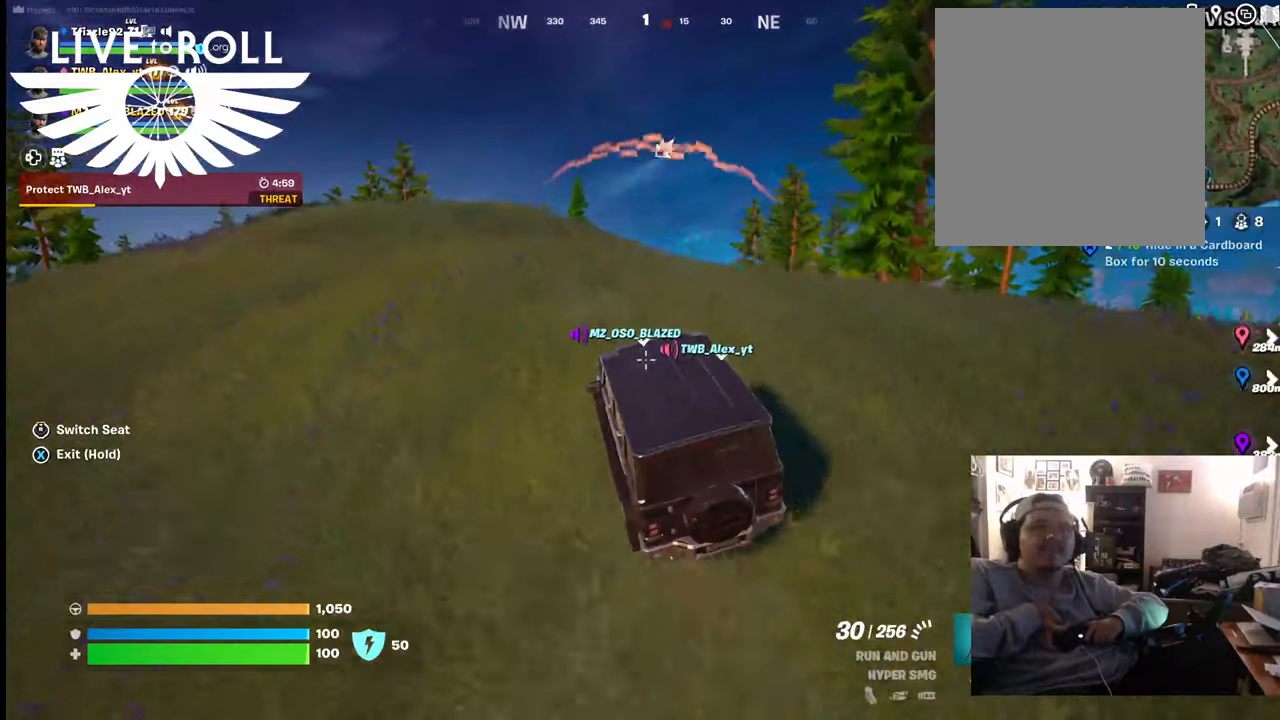
{"buttons": [], "left_stick": "center", "right_stick": "center", "events": []}
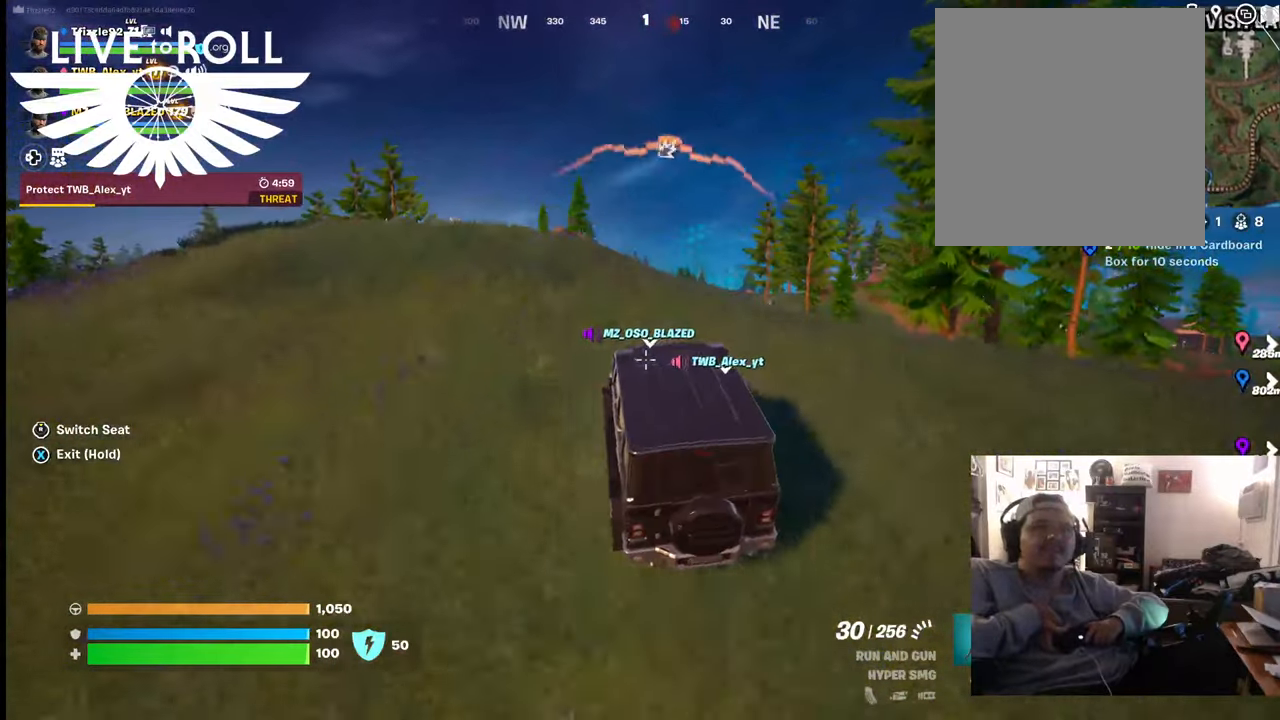
{"buttons": [], "left_stick": "center", "right_stick": "center", "events": []}
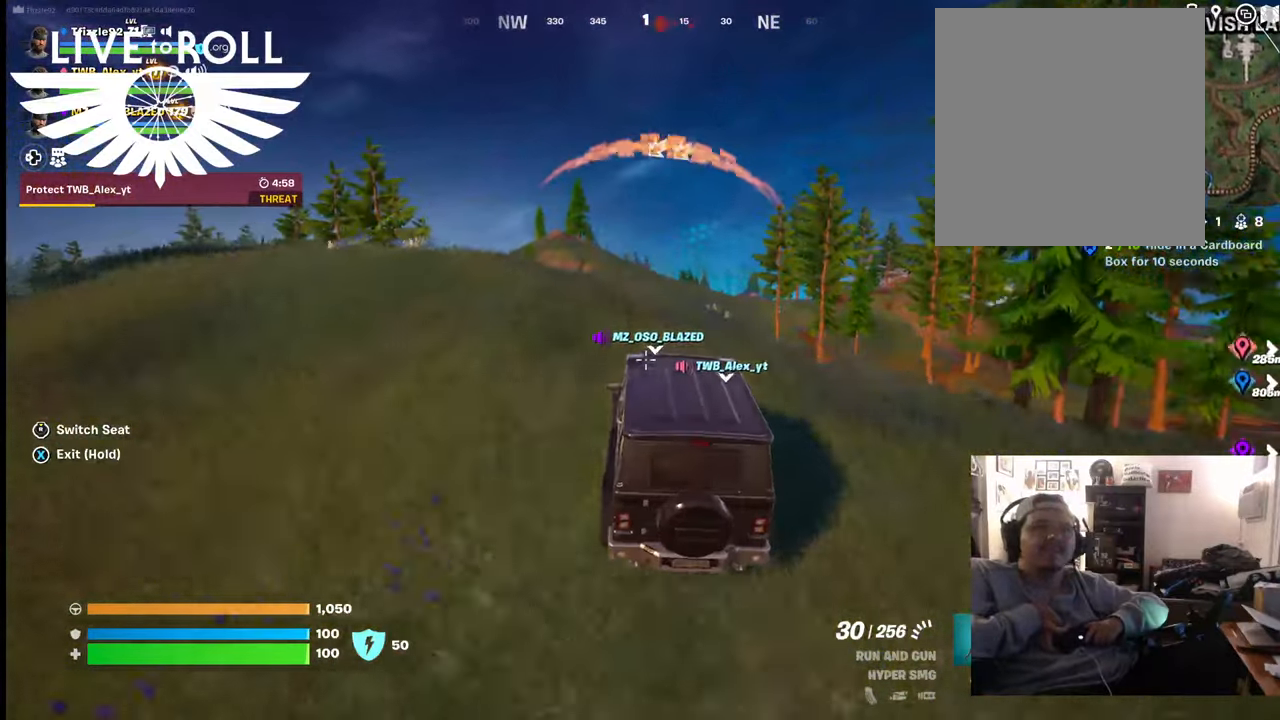
{"buttons": [], "left_stick": "center", "right_stick": "left", "events": [[234, "right_stick", "left"]]}
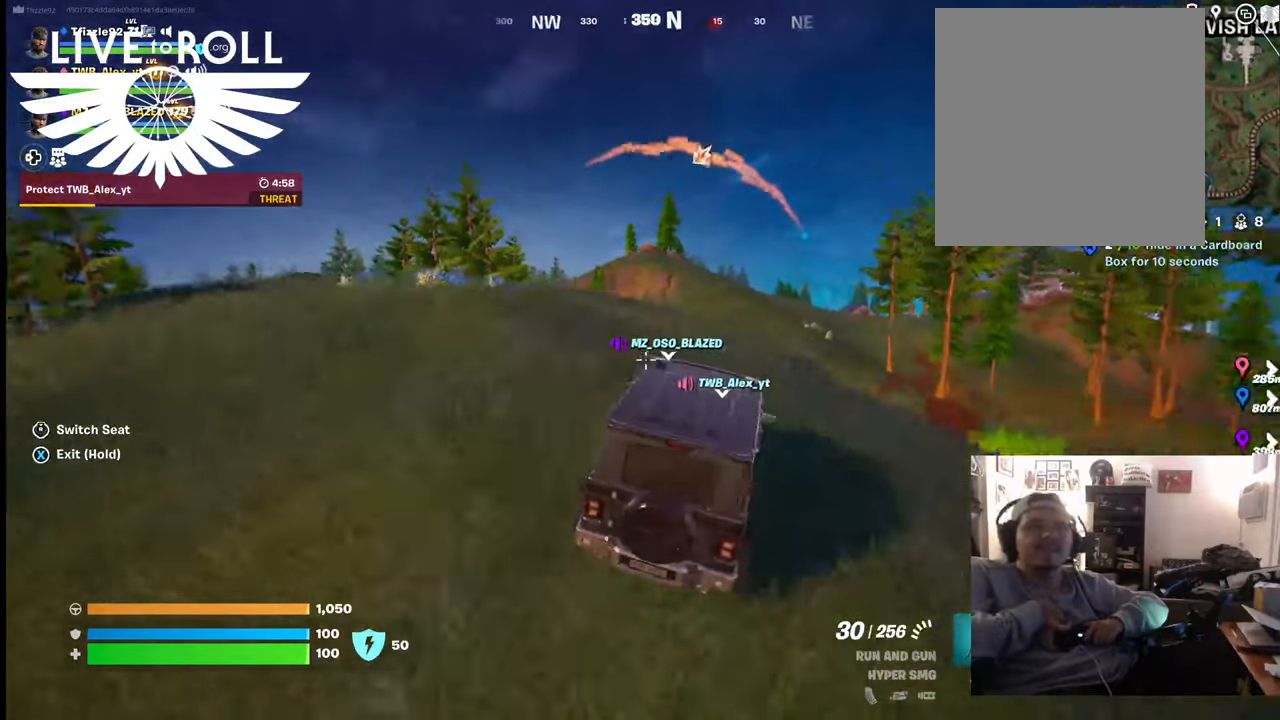
{"buttons": [], "left_stick": "center", "right_stick": "center", "events": [[200, "right_stick", "center"]]}
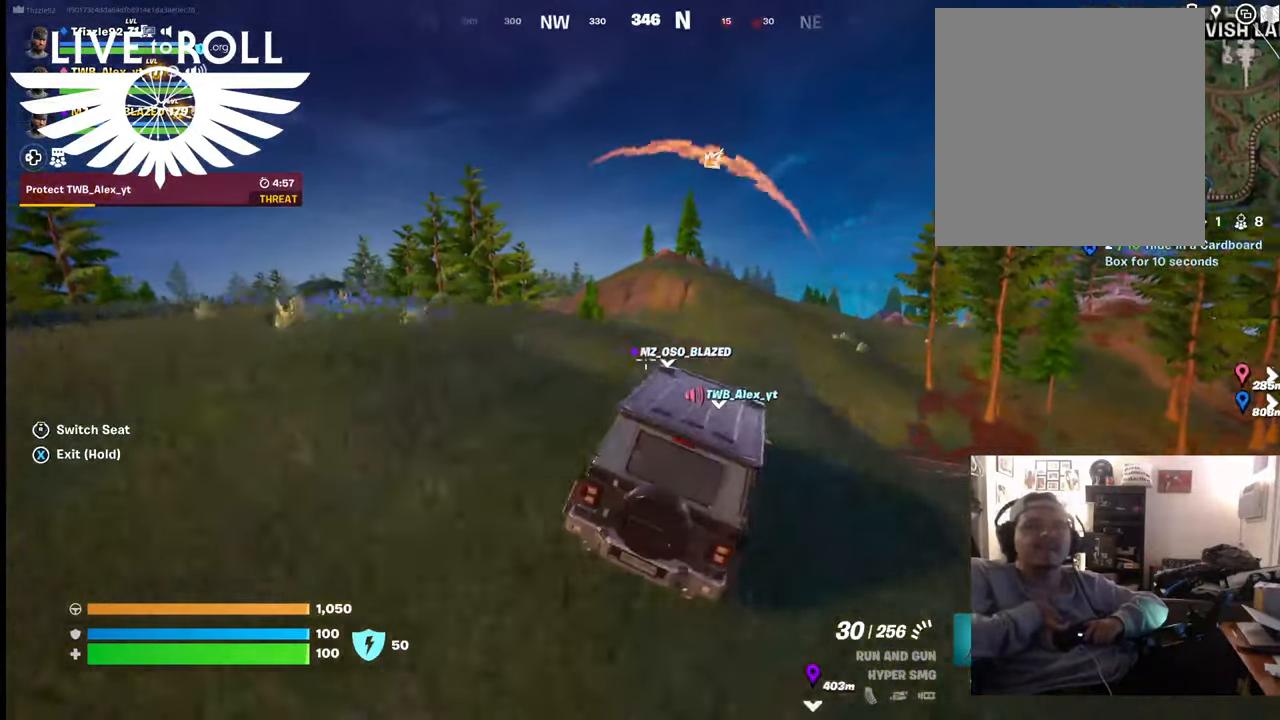
{"buttons": [], "left_stick": "center", "right_stick": "center", "events": []}
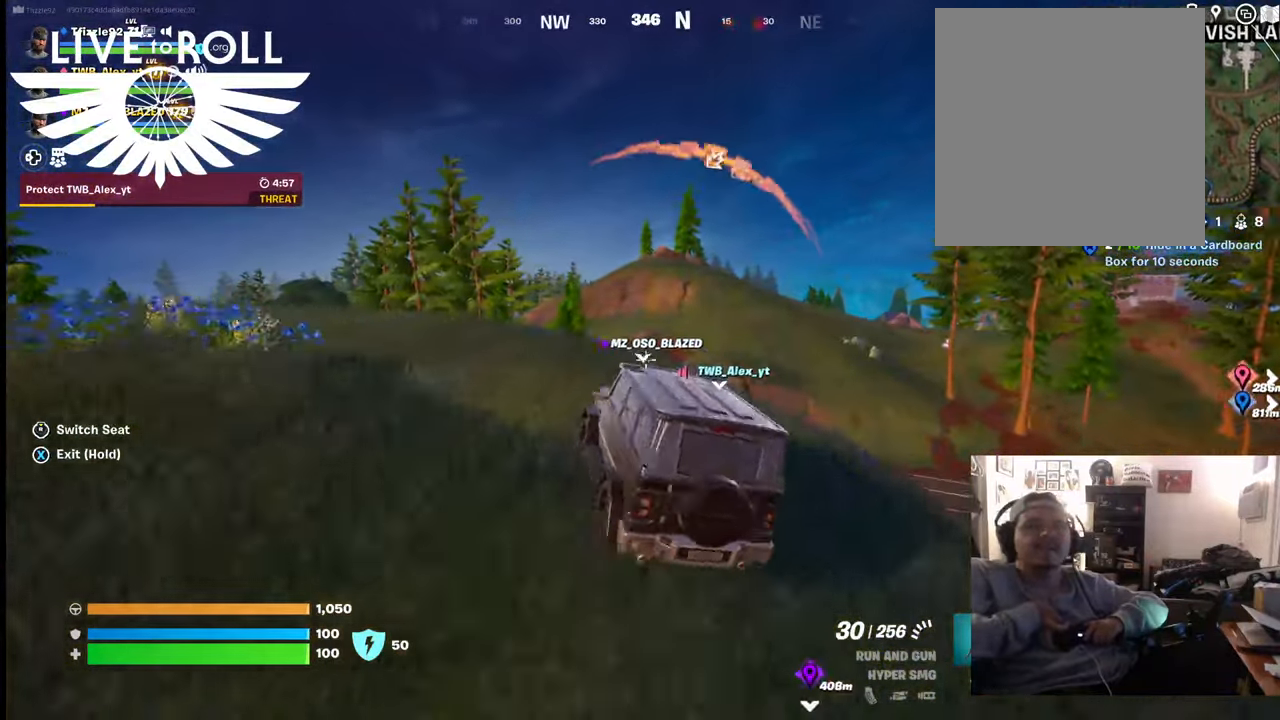
{"buttons": [], "left_stick": "center", "right_stick": "down-right", "events": [[467, "right_stick", "down-right"]]}
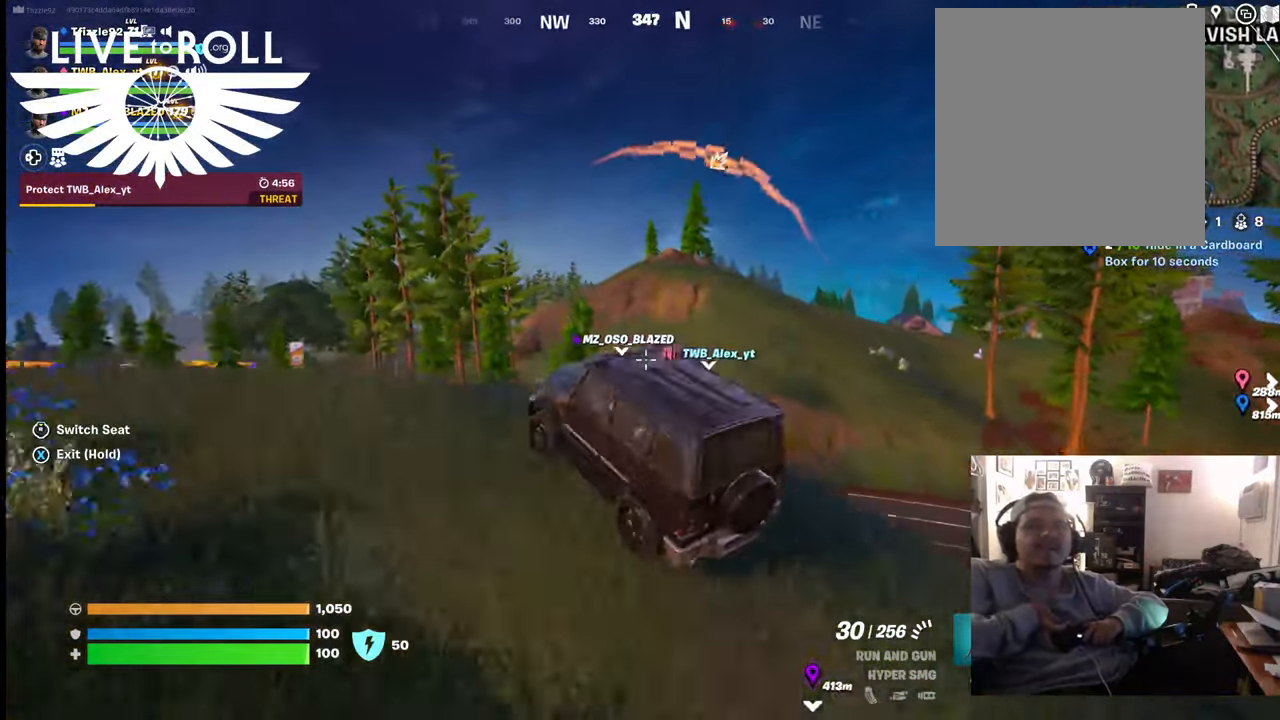
{"buttons": [], "left_stick": "center", "right_stick": "down-right", "events": []}
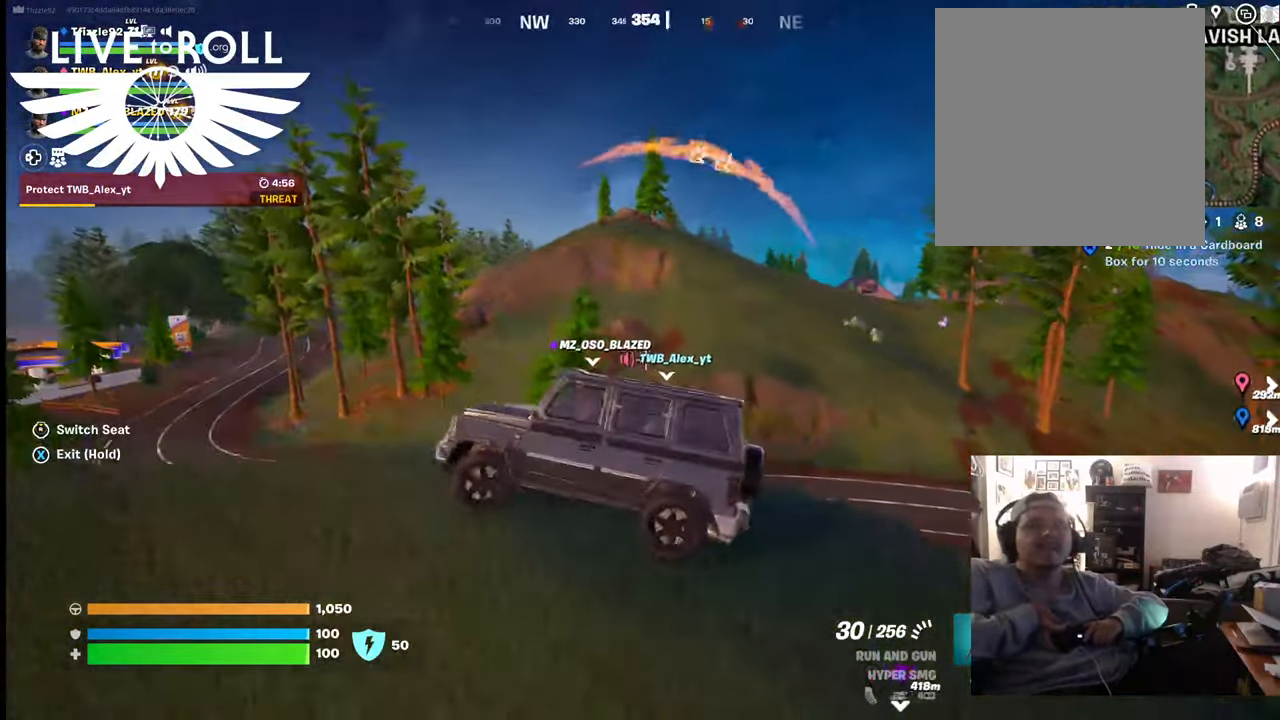
{"buttons": [], "left_stick": "center", "right_stick": "left", "events": [[100, "right_stick", "center"], [434, "right_stick", "left"]]}
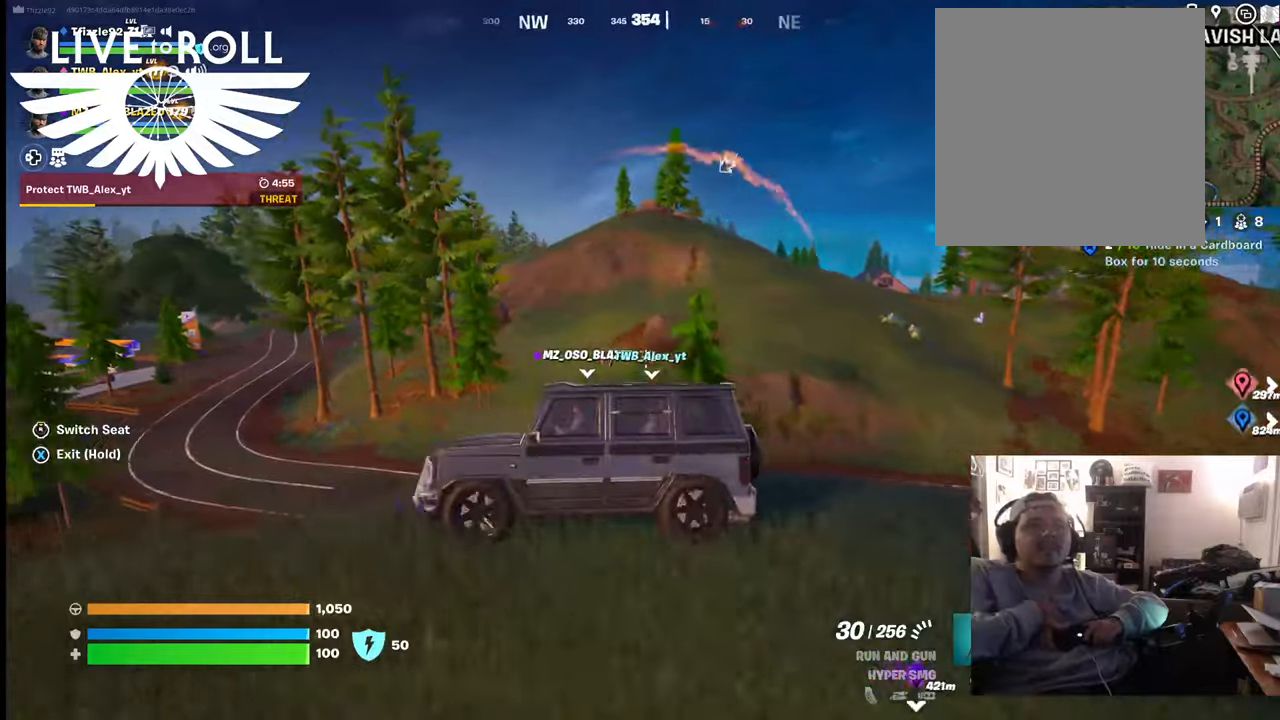
{"buttons": [], "left_stick": "center", "right_stick": "left", "events": []}
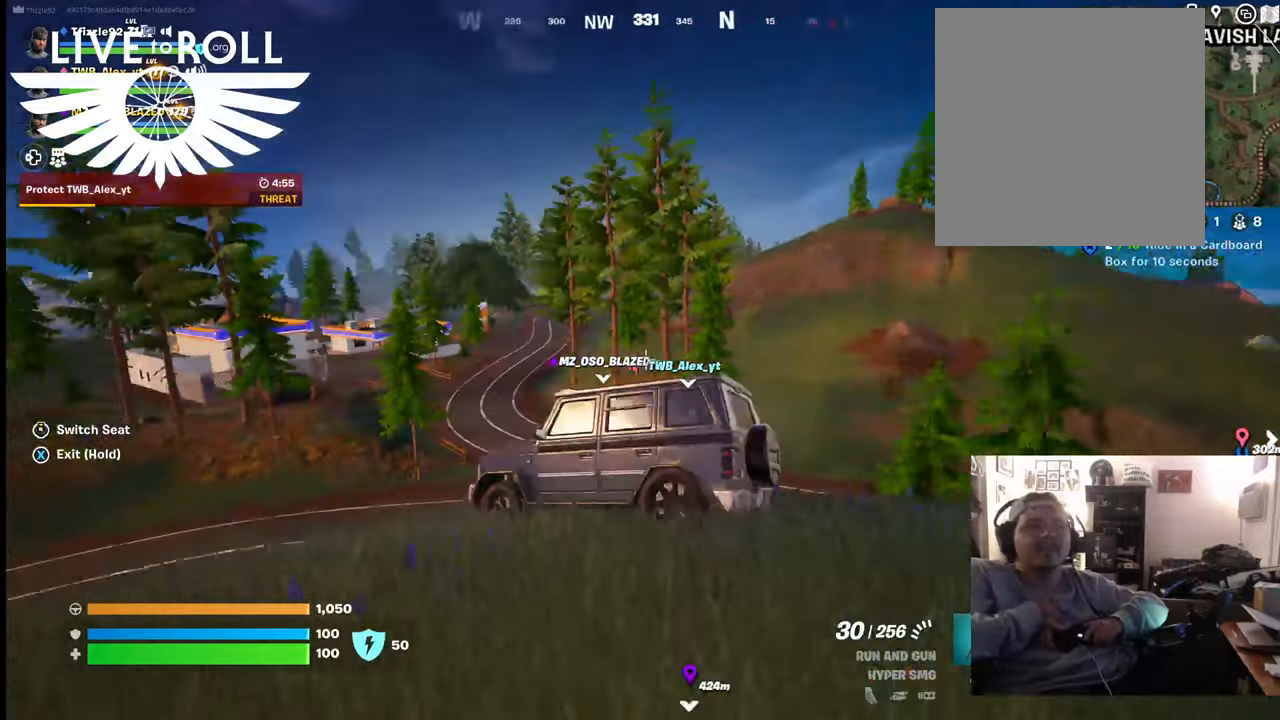
{"buttons": [], "left_stick": "center", "right_stick": "center", "events": [[200, "right_stick", "center"]]}
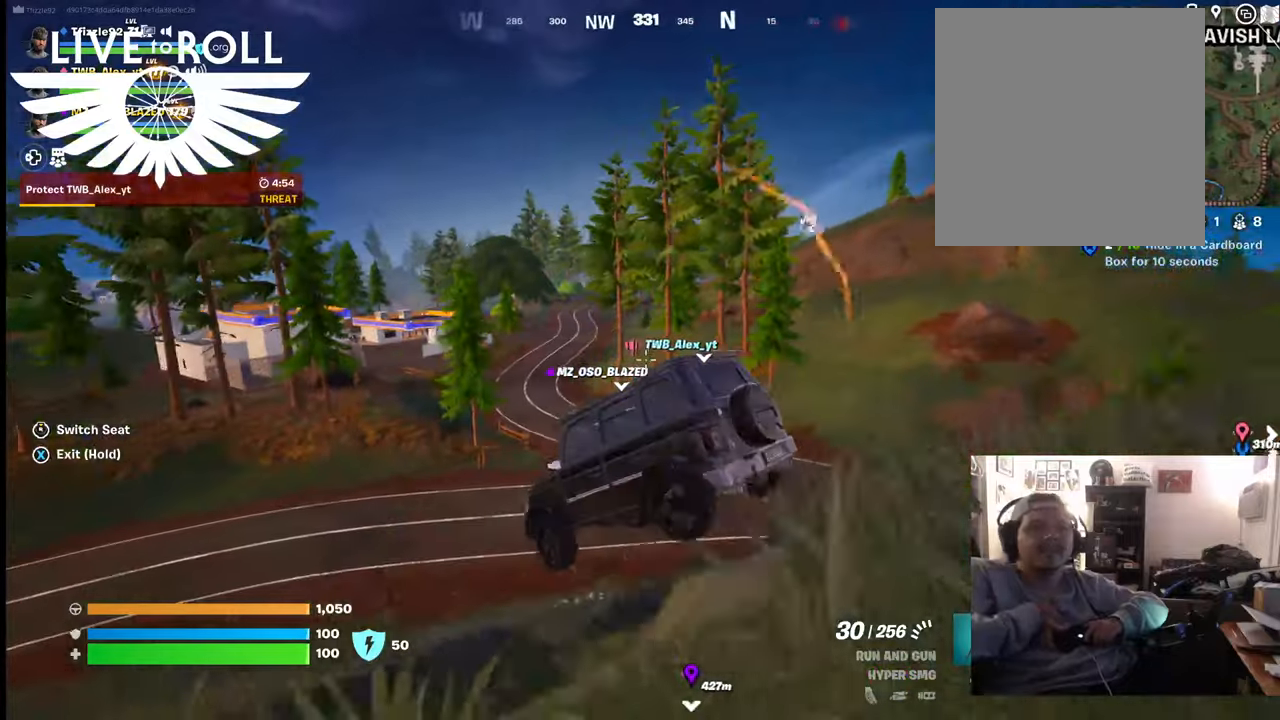
{"buttons": [], "left_stick": "center", "right_stick": "center", "events": []}
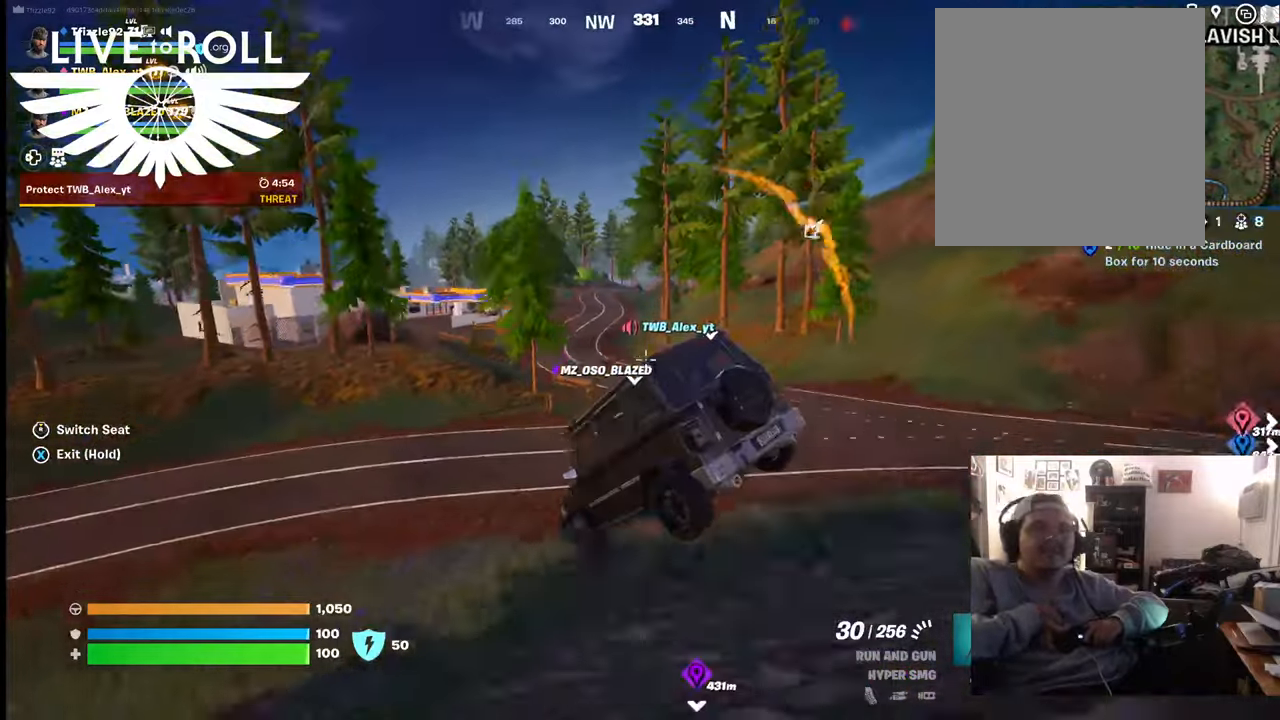
{"buttons": [], "left_stick": "center", "right_stick": "center", "events": []}